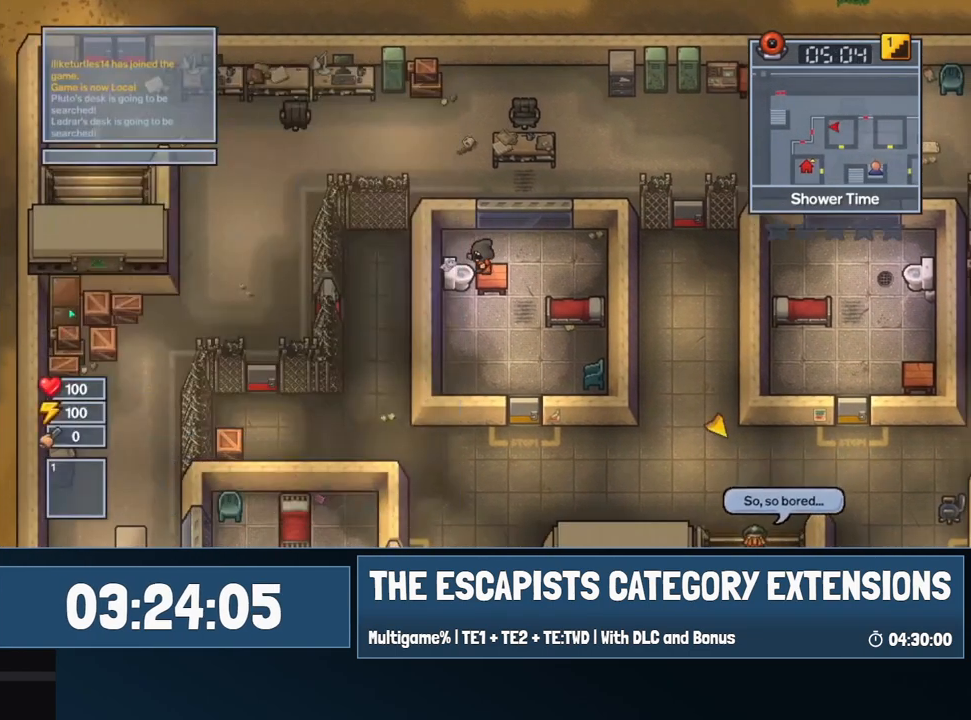
Gameplay with keyboard and mouse; each line is a JSON object with the keys and mouse buttons held at the frame after it. "events" lists presses ("down") and releases ("up") of "0", "1", "2", "3", "4", "5", "6", "7", "8", "9", "a", "alt", "backspace", "c", "ctrl", "d", "e", "equals", "escape", "f", "f1", "f2", "f3", "f4", "i", "j", "m", "minus", "o", "p", "q", "s", "shift", "space", "super", "t", "tab", "w", "mouse_left", "mouse_wheel" and "mouse_right" between this image and that frame as [ms after this image, input, new state], when the widget could be followed in between. "mouse_left", "mouse_wheel", "mouse_right" = the "left", "wheel", "right" buttons of the "mouse" list. No other keys are recorded. "wheel" means that the mouse wheel is clicked or scrolled. Mouse movement is not recorded.
{"keys": ["d"], "mouse": [], "events": [[184, "d", "down"], [334, "w", "up"]]}
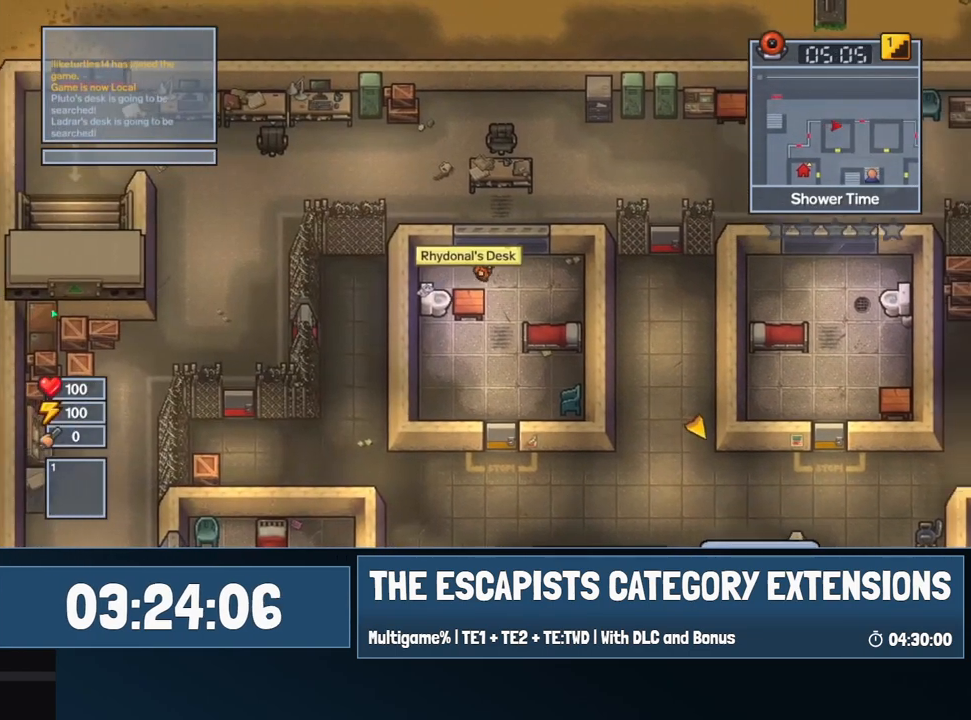
{"keys": ["a", "e", "s"], "mouse": [], "events": [[184, "a", "down"], [184, "d", "up"], [400, "e", "down"], [400, "s", "down"]]}
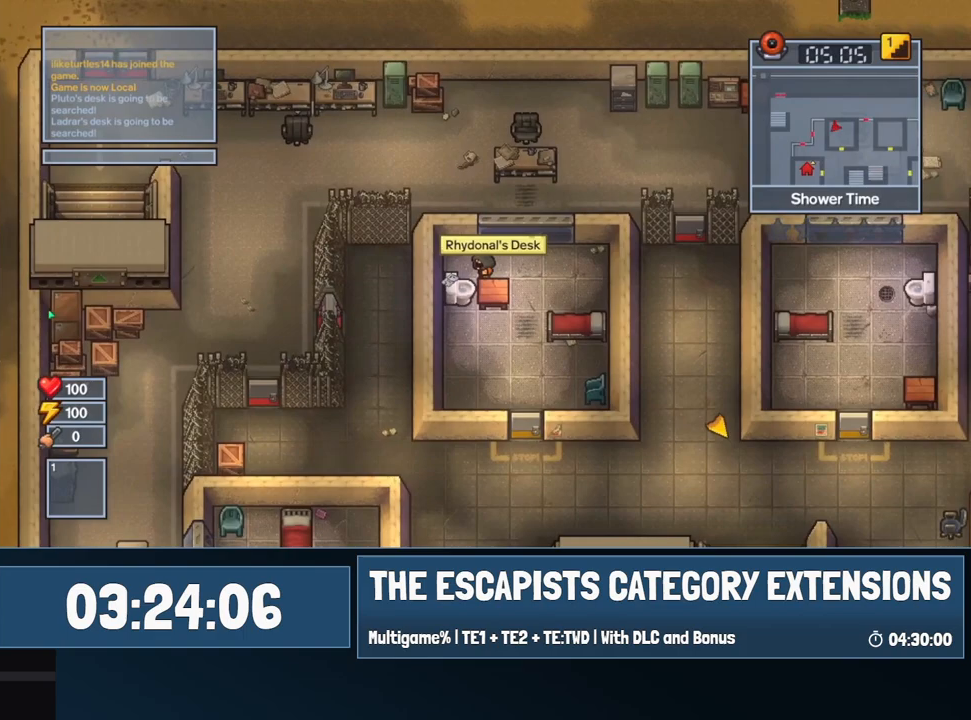
{"keys": ["w"], "mouse": [], "events": [[34, "a", "up"], [384, "s", "up"], [467, "e", "up"], [467, "w", "down"]]}
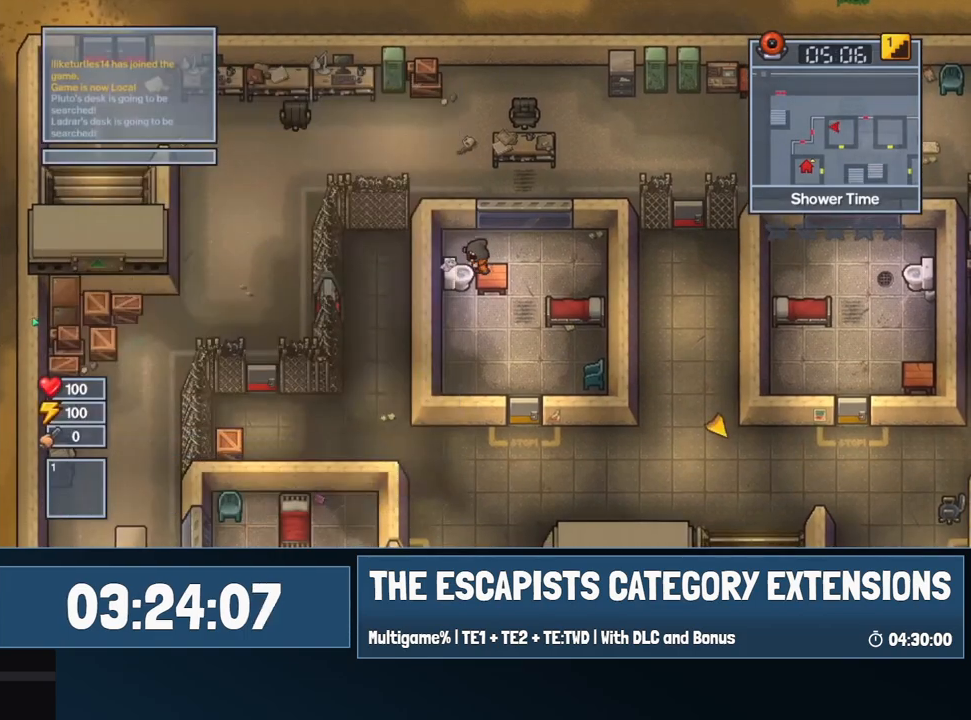
{"keys": ["d", "w"], "mouse": [], "events": [[400, "d", "down"]]}
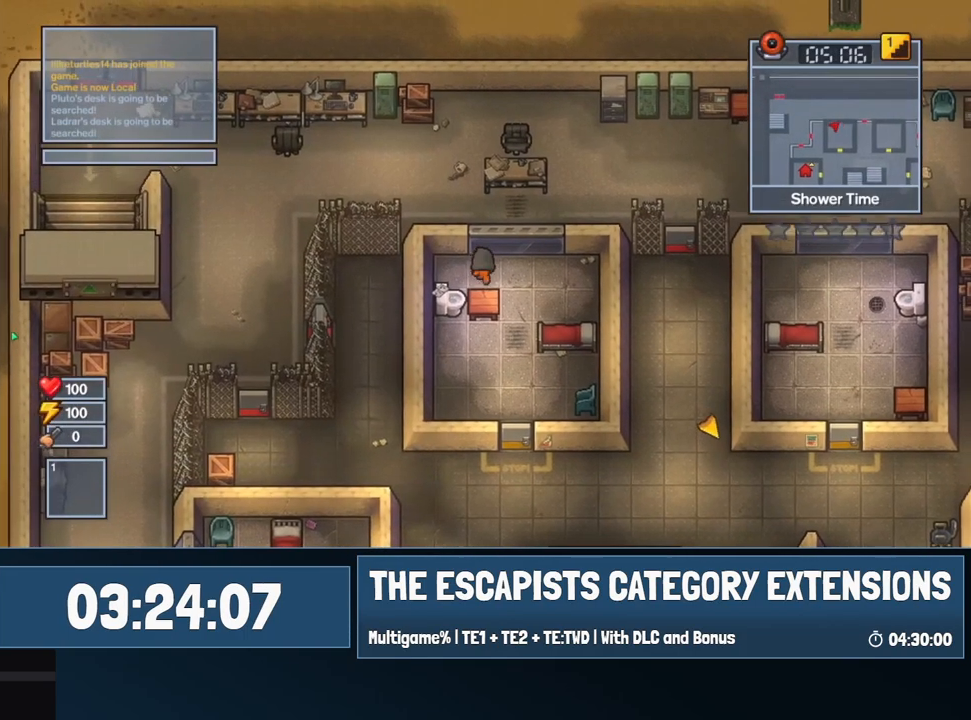
{"keys": ["a"], "mouse": [], "events": [[34, "w", "up"], [317, "a", "down"], [317, "d", "up"]]}
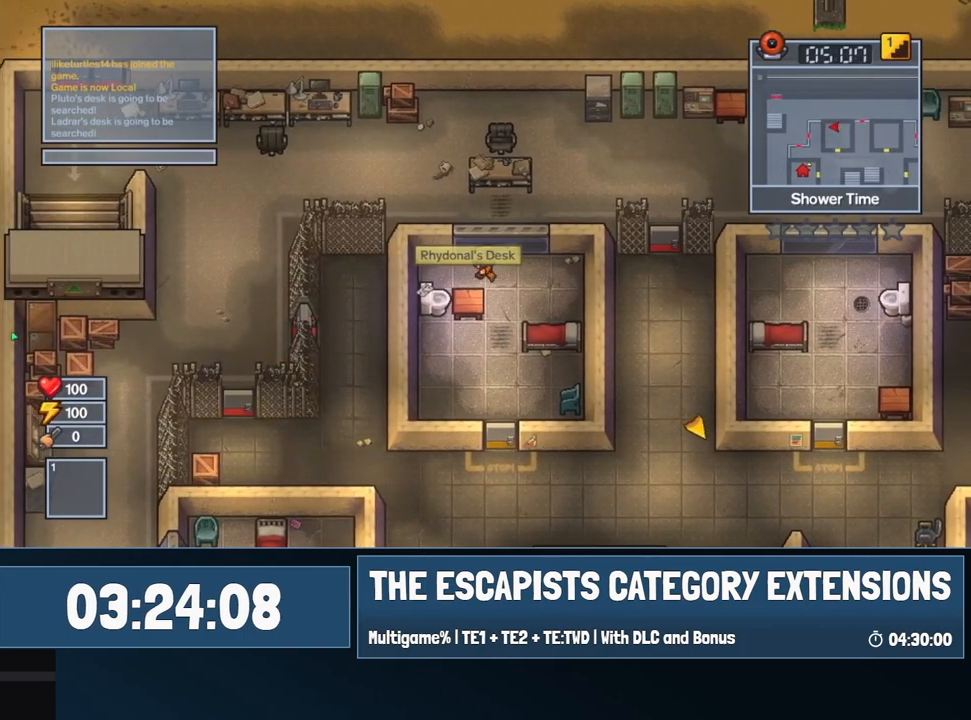
{"keys": ["e", "s"], "mouse": [], "events": [[150, "e", "down"], [150, "s", "down"], [267, "a", "up"]]}
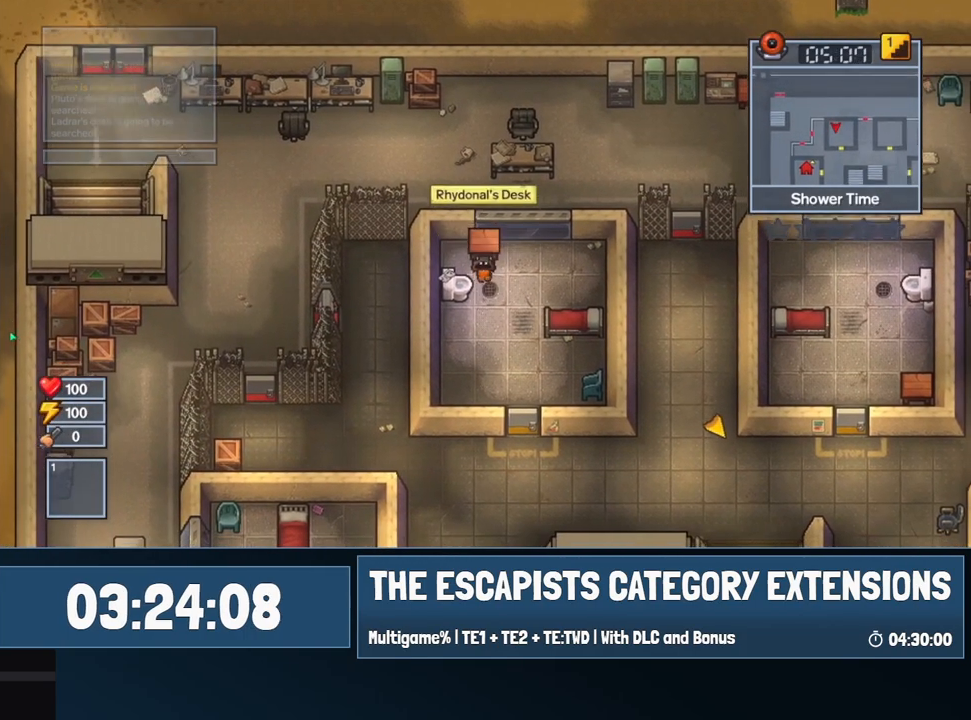
{"keys": ["s"], "mouse": [], "events": [[117, "s", "up"], [150, "e", "up"], [184, "w", "down"], [400, "w", "up"], [434, "s", "down"]]}
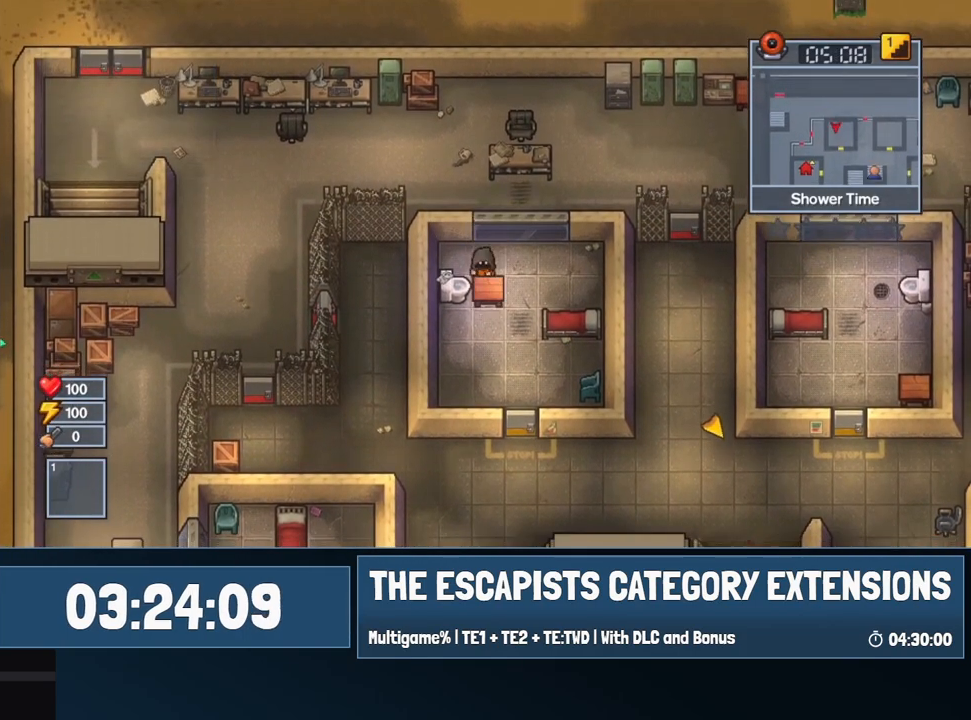
{"keys": ["a"], "mouse": [], "events": [[34, "e", "down"], [34, "s", "up"], [84, "e", "up"], [184, "d", "down"], [450, "a", "down"], [450, "d", "up"]]}
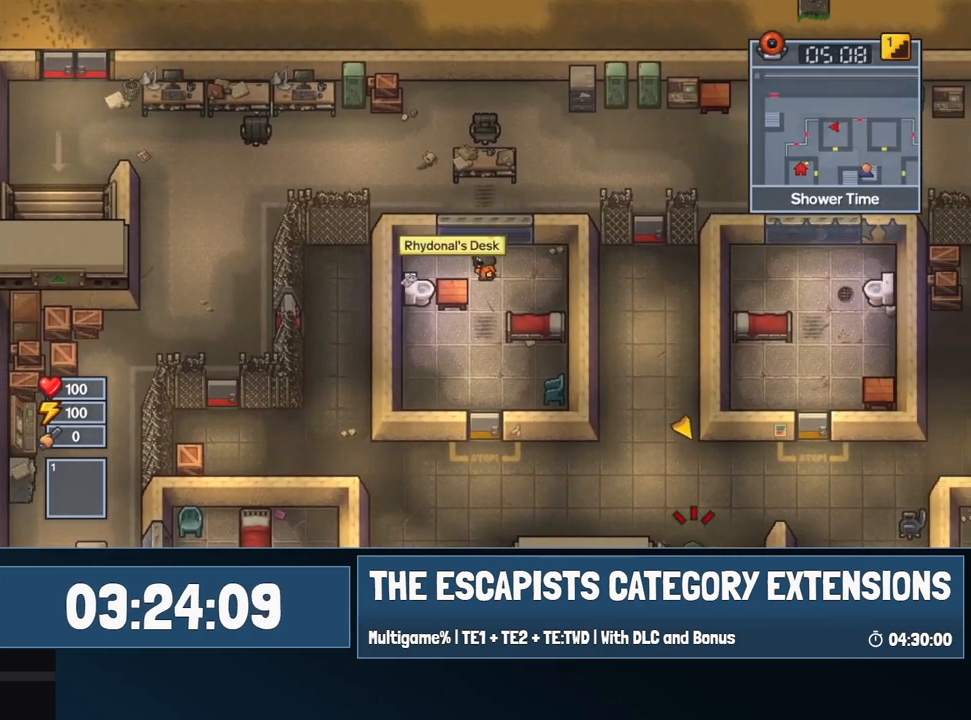
{"keys": ["e", "s"], "mouse": [], "events": [[284, "s", "down"], [334, "e", "down"], [434, "a", "up"]]}
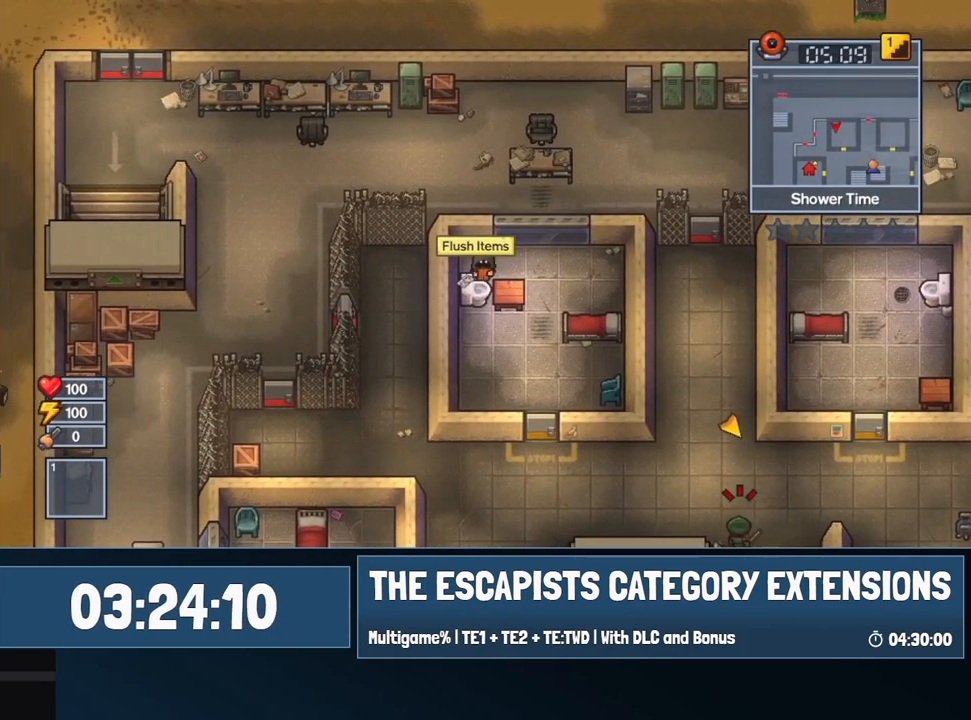
{"keys": ["w"], "mouse": [], "events": [[300, "s", "up"], [350, "e", "up"], [400, "w", "down"]]}
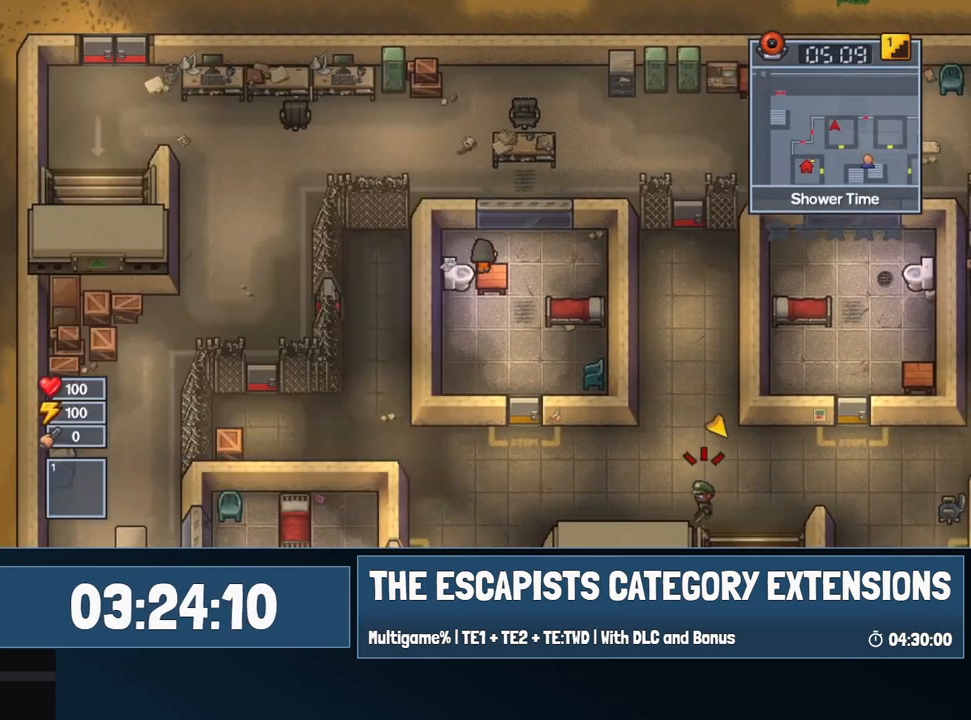
{"keys": ["d"], "mouse": [], "events": [[134, "d", "down"], [400, "w", "up"]]}
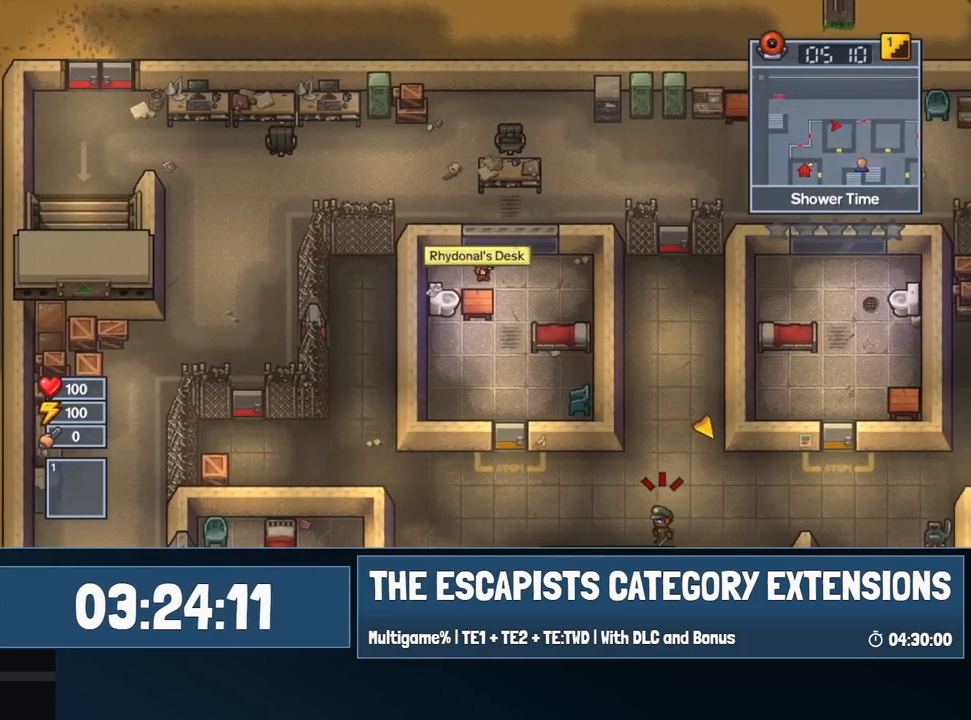
{"keys": ["a", "e", "s"], "mouse": [], "events": [[200, "a", "down"], [200, "d", "up"], [450, "e", "down"], [450, "s", "down"]]}
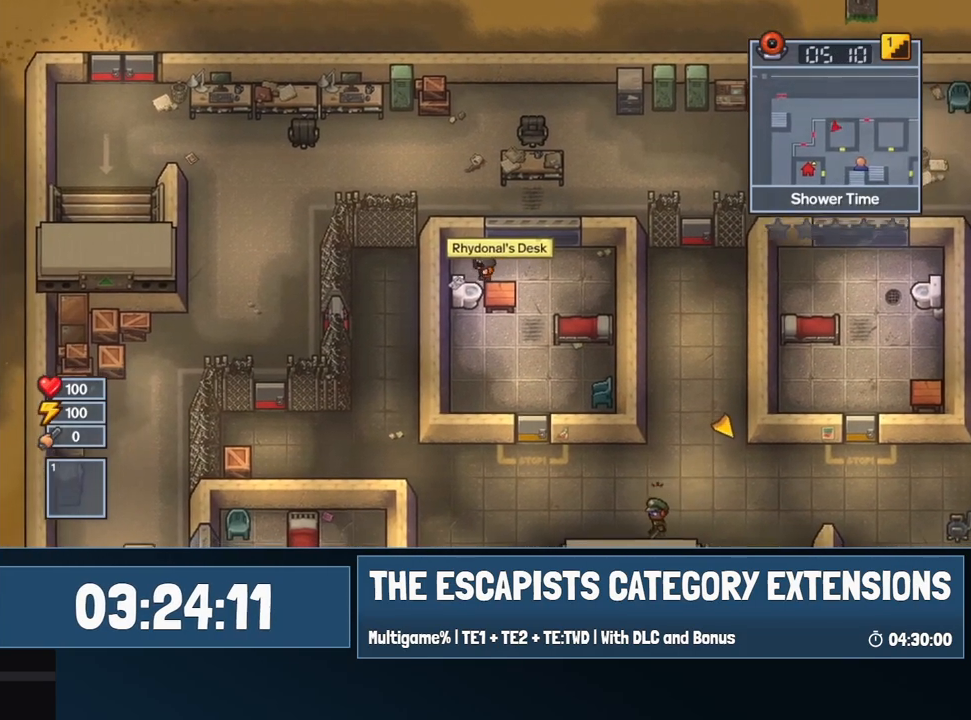
{"keys": [], "mouse": [], "events": [[100, "a", "up"], [434, "s", "up"], [484, "e", "up"]]}
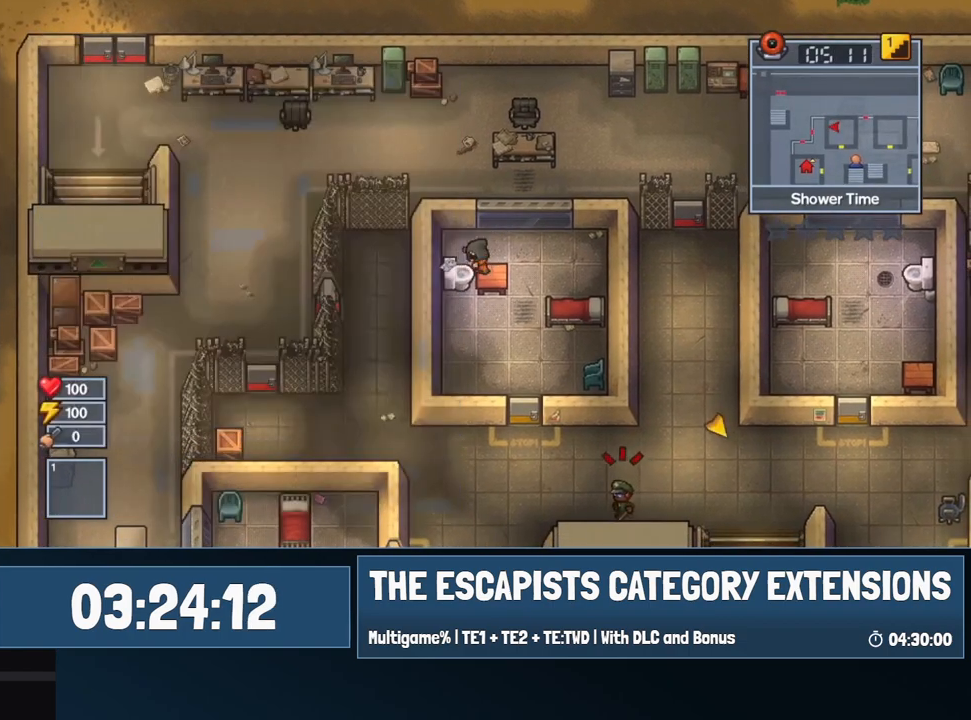
{"keys": ["d", "w"], "mouse": [], "events": [[84, "w", "down"], [250, "d", "down"]]}
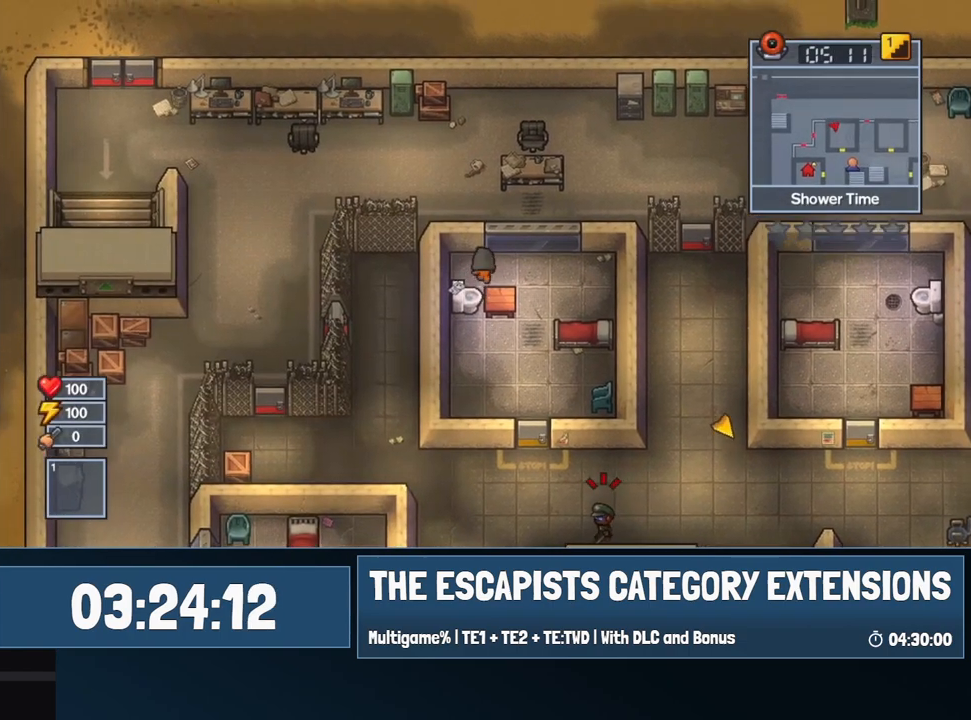
{"keys": ["a"], "mouse": [], "events": [[50, "w", "up"], [334, "a", "down"], [384, "d", "up"]]}
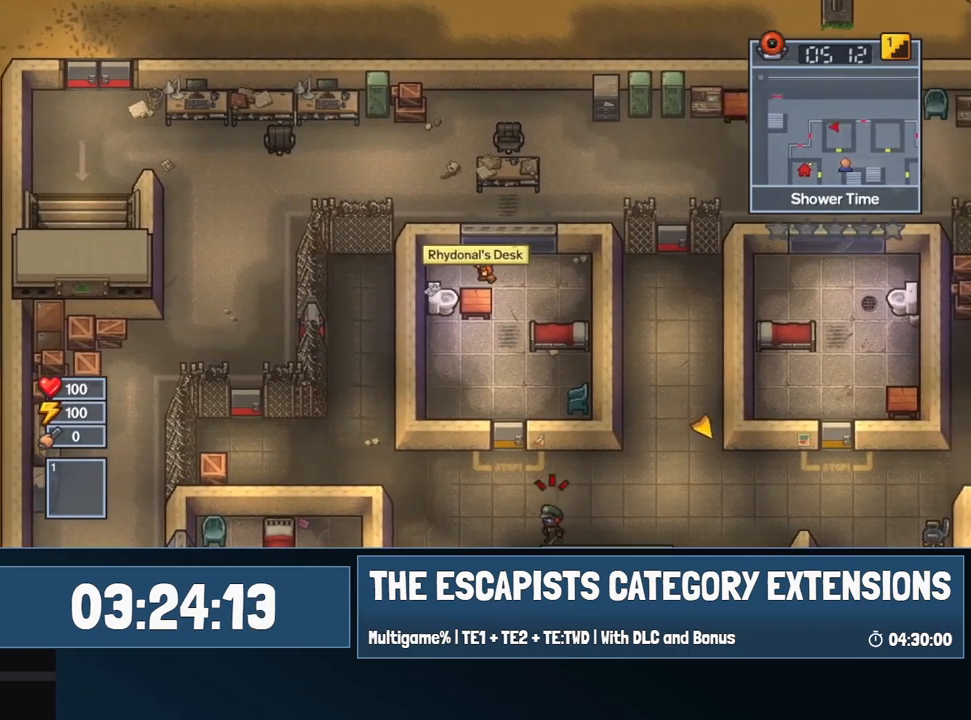
{"keys": ["e", "s"], "mouse": [], "events": [[100, "s", "down"], [150, "e", "down"], [250, "a", "up"]]}
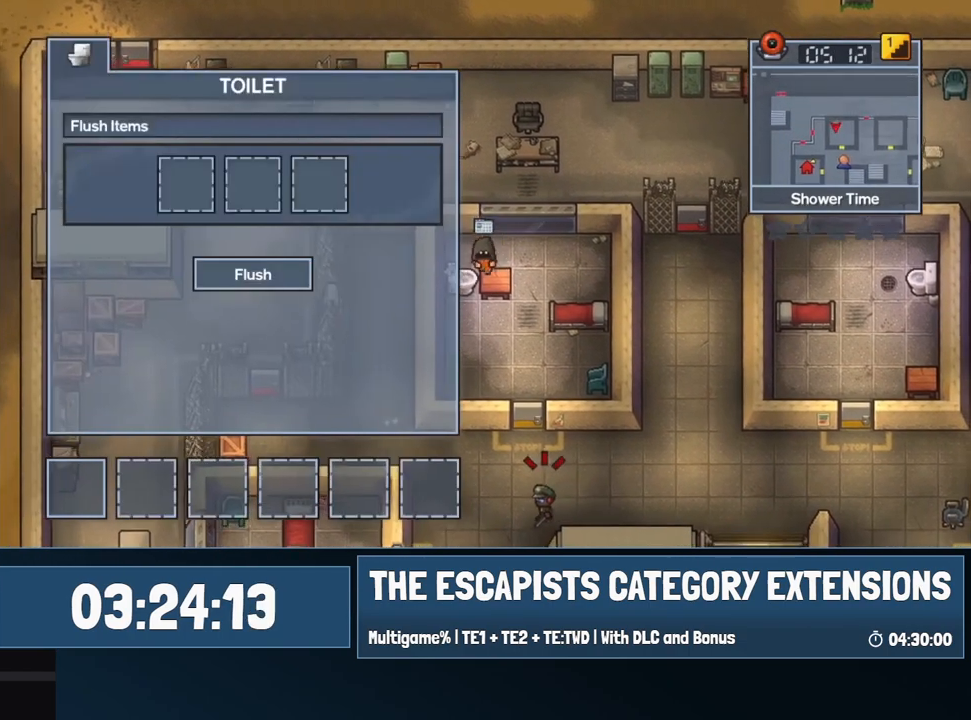
{"keys": ["d", "w"], "mouse": [], "events": [[134, "s", "up"], [167, "e", "up"], [234, "w", "down"], [434, "d", "down"]]}
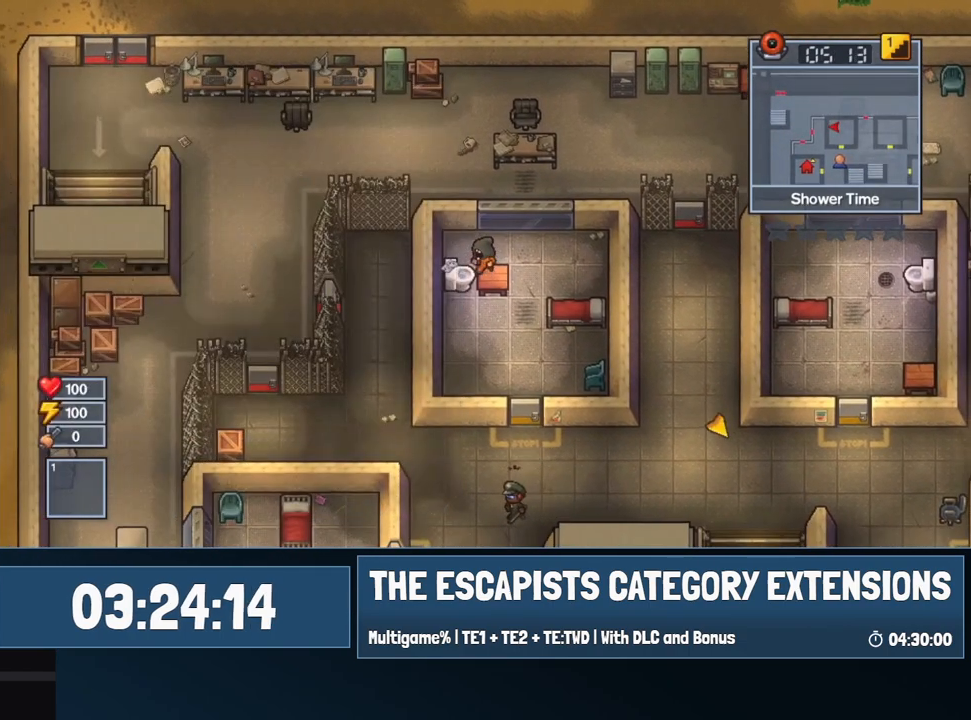
{"keys": ["a"], "mouse": [], "events": [[134, "w", "up"], [500, "a", "down"], [500, "d", "up"]]}
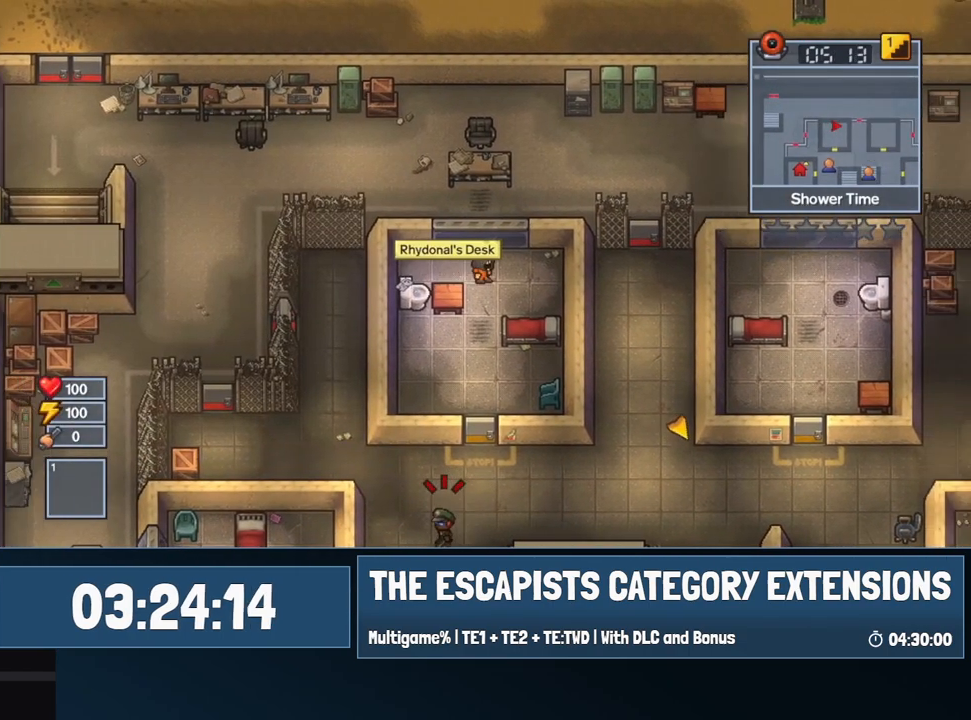
{"keys": ["e", "s"], "mouse": [], "events": [[284, "s", "down"], [334, "e", "down"], [384, "a", "up"]]}
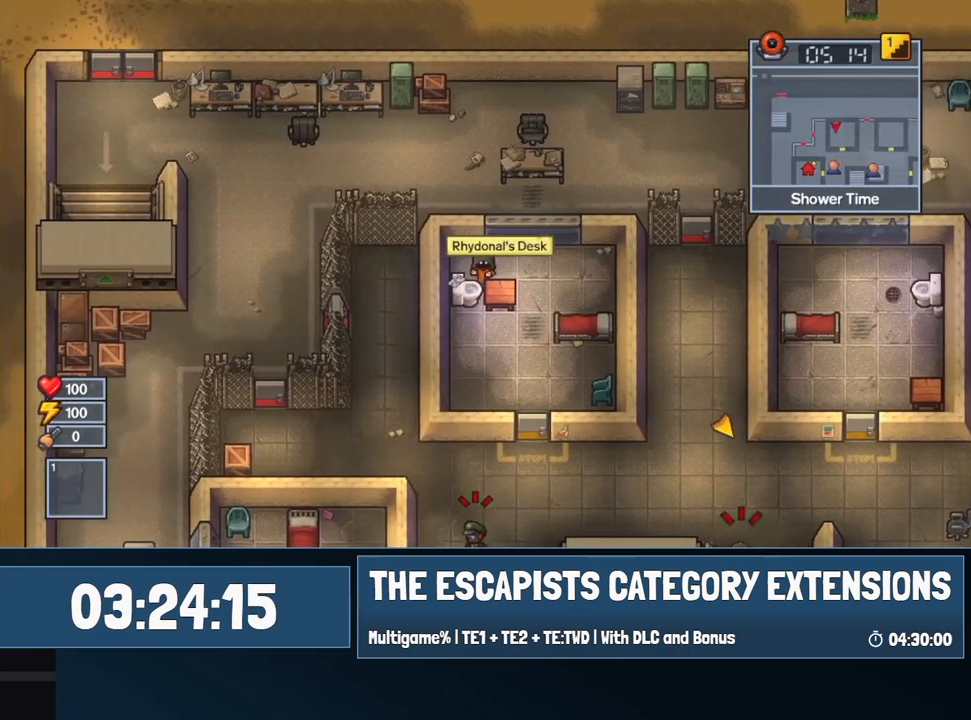
{"keys": ["w"], "mouse": [], "events": [[300, "s", "up"], [350, "e", "up"], [417, "w", "down"]]}
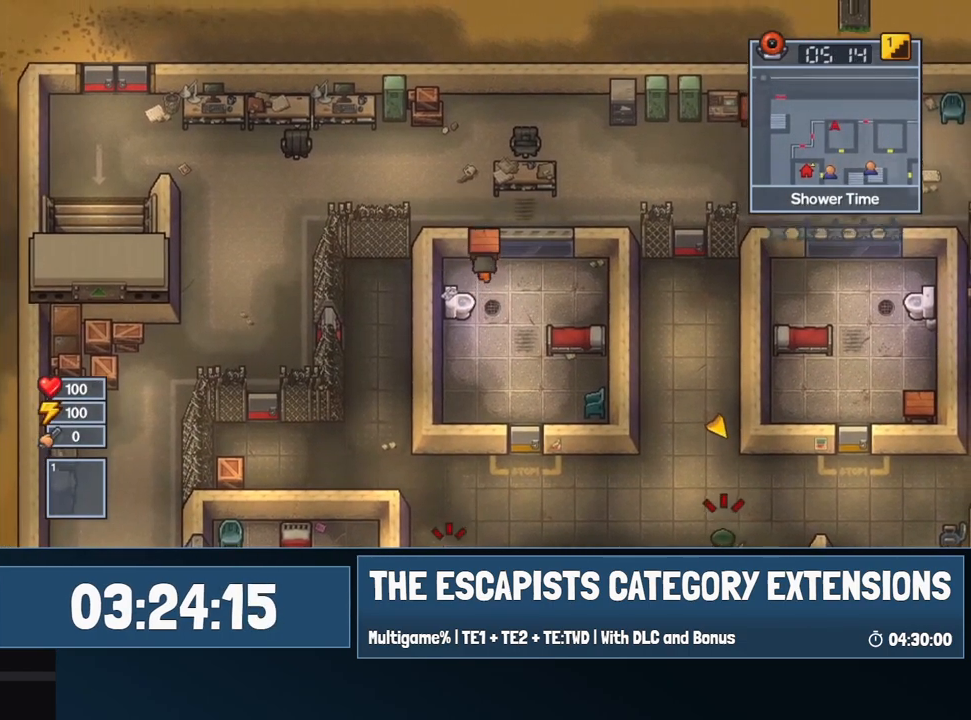
{"keys": ["d"], "mouse": [], "events": [[34, "w", "up"], [134, "s", "down"], [184, "e", "down"], [184, "s", "up"], [234, "e", "up"], [334, "d", "down"]]}
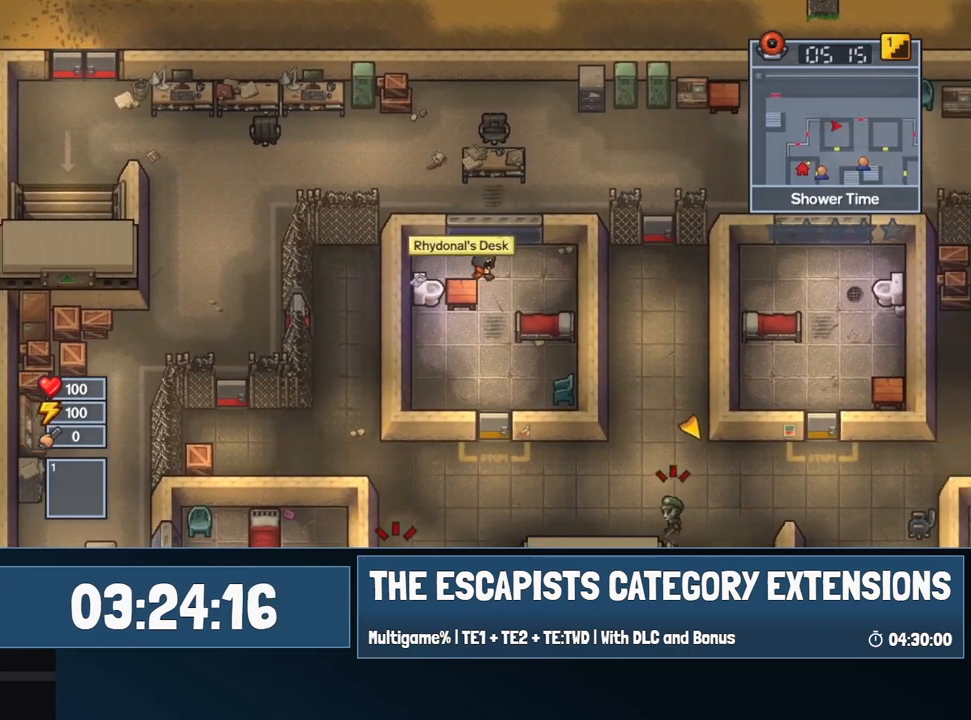
{"keys": ["a", "e", "s"], "mouse": [], "events": [[100, "a", "down"], [100, "d", "up"], [384, "s", "down"], [484, "e", "down"]]}
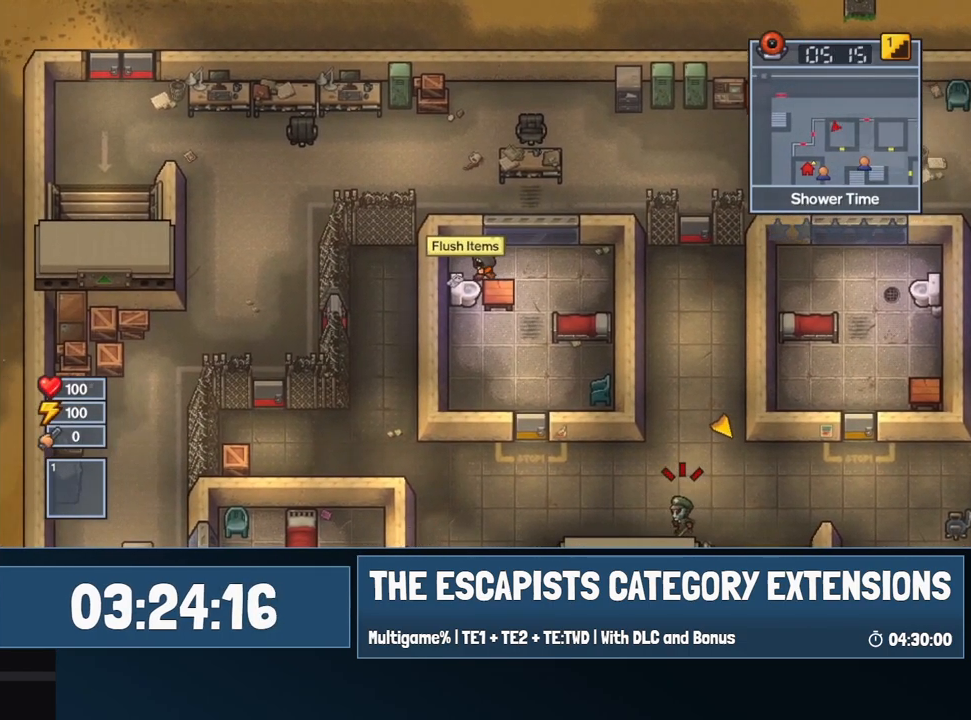
{"keys": [], "mouse": [], "events": [[34, "a", "up"], [484, "e", "up"], [484, "s", "up"]]}
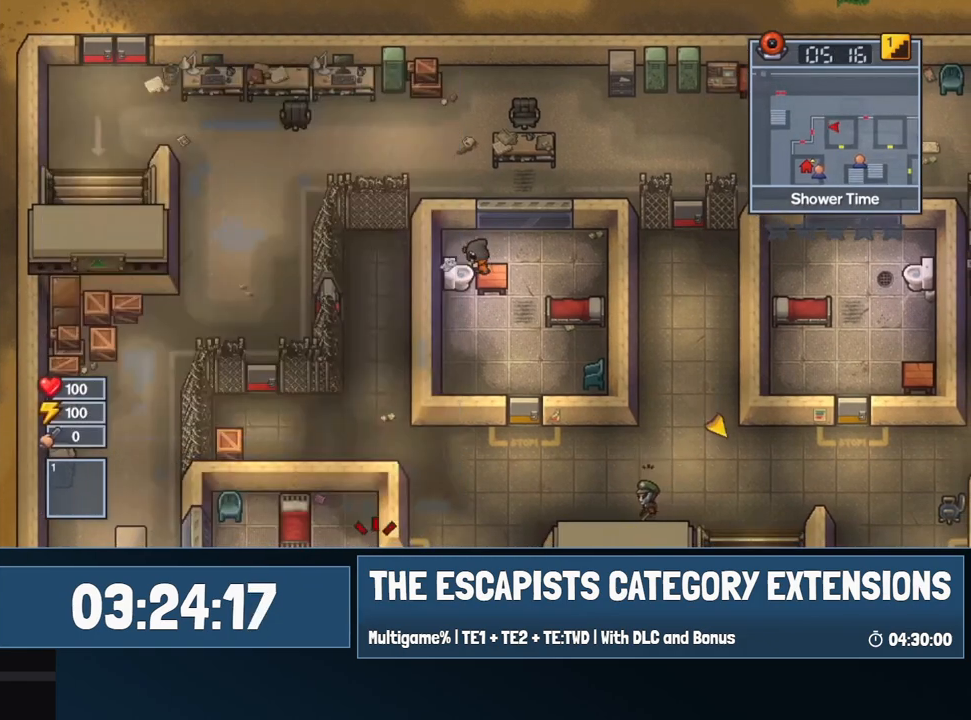
{"keys": ["d", "w"], "mouse": [], "events": [[84, "w", "down"], [434, "d", "down"]]}
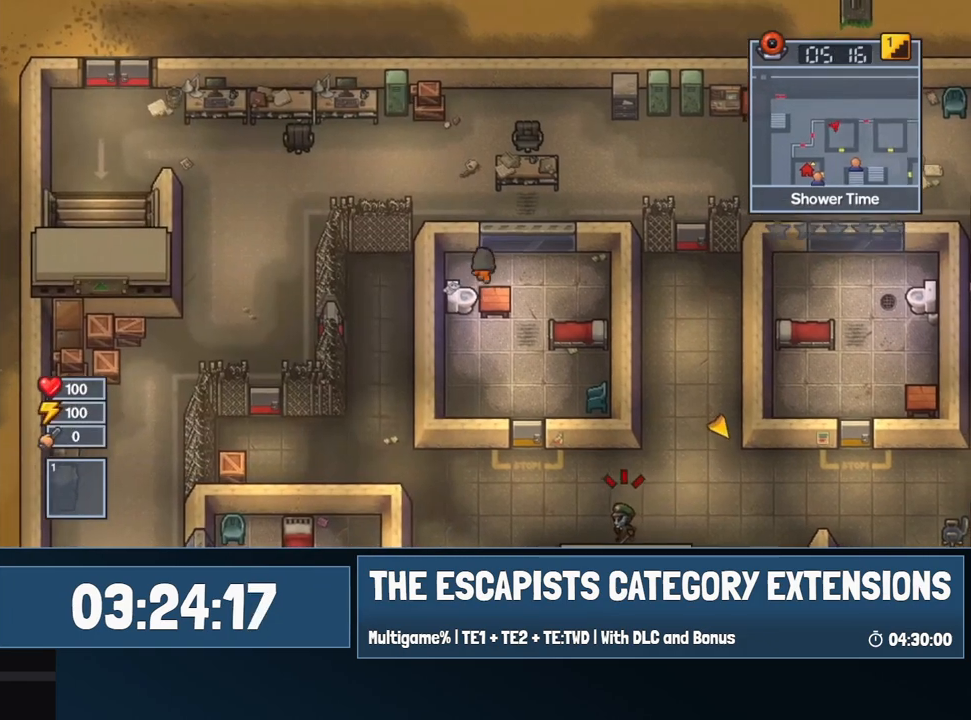
{"keys": ["a"], "mouse": [], "events": [[50, "w", "up"], [334, "a", "down"], [334, "d", "up"]]}
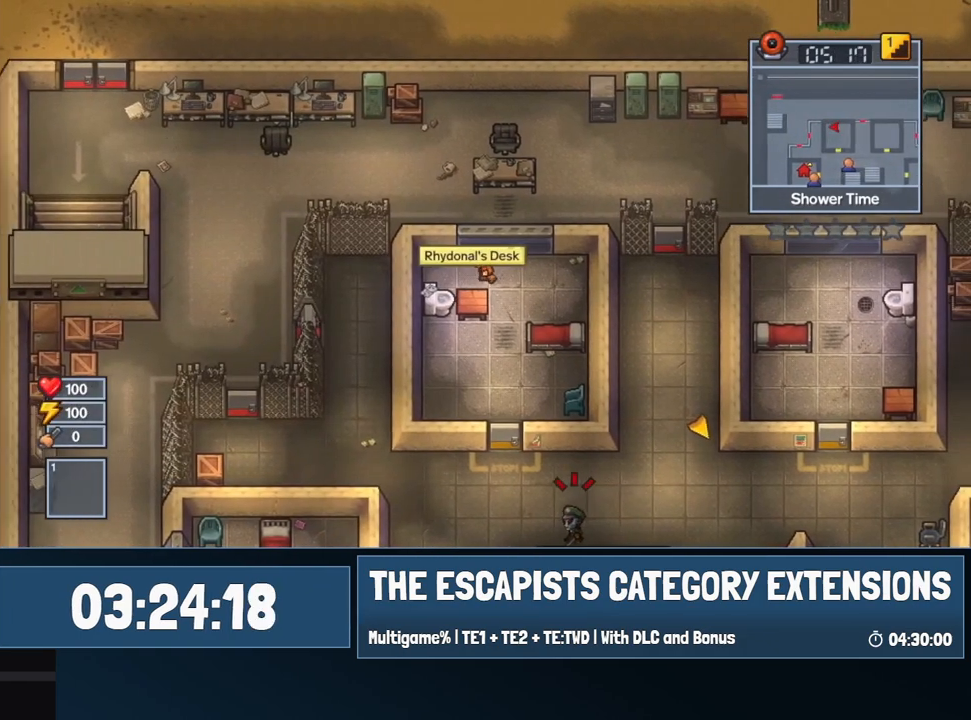
{"keys": ["e", "s"], "mouse": [], "events": [[134, "e", "down"], [134, "s", "down"], [250, "a", "up"]]}
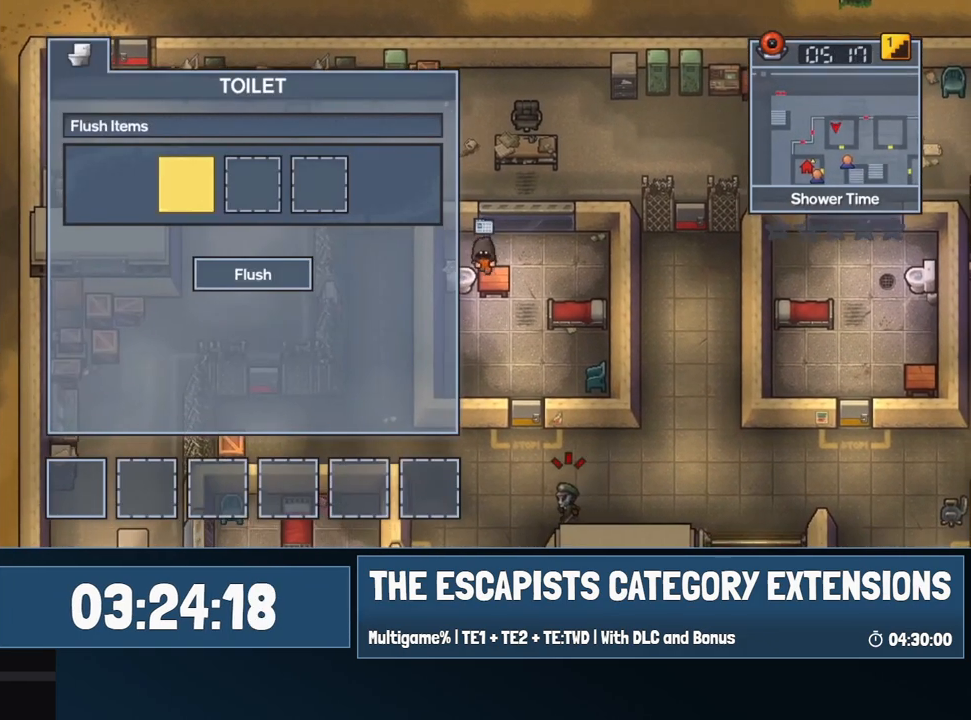
{"keys": ["w"], "mouse": [], "events": [[134, "s", "up"], [184, "e", "up"], [234, "w", "down"]]}